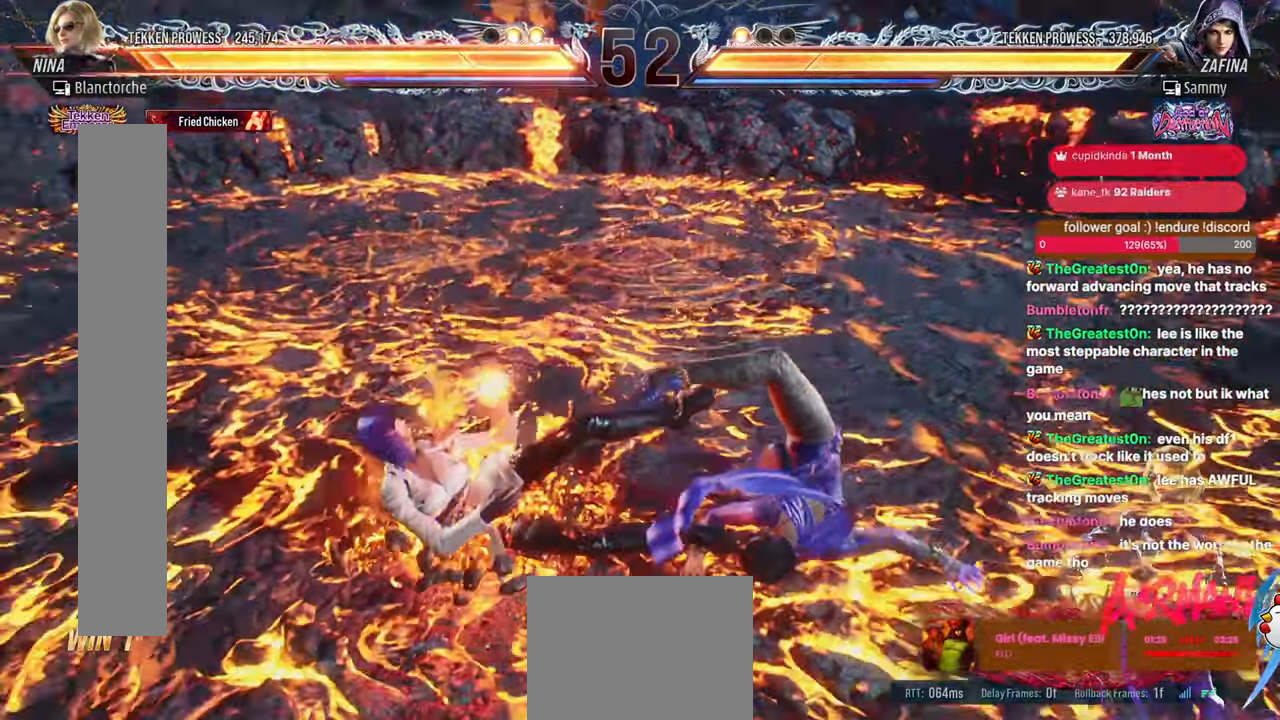
Gameplay with a controller (arcade stick); each line is a JSON object with the inputs held at the frame after it (dt_ms = milliseconds from this image to that frame). "events" lists button and stick changes between this image and that frame as [ms after this image, input, new state], when the widget could be followed in between. Not read: HOME L3 R3.
{"dt_ms": 1000, "buttons": ["CIRCLE", "R2", "DPAD_DOWN"]}
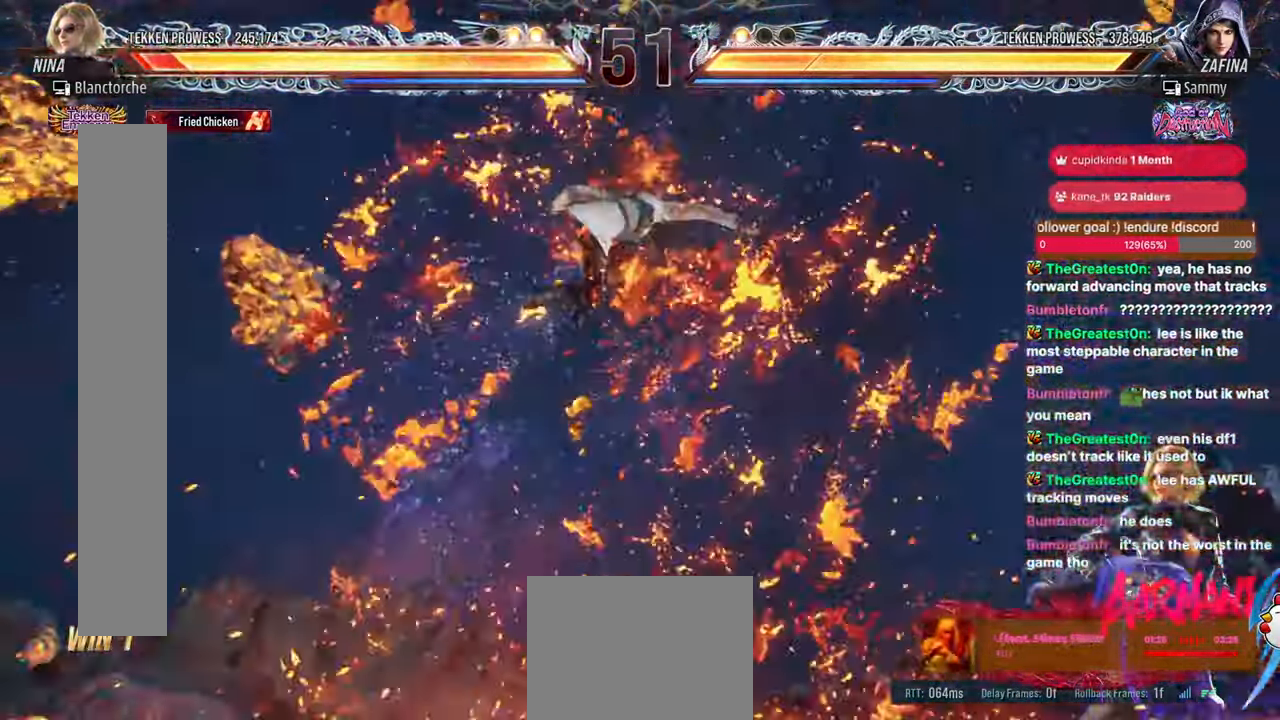
{"dt_ms": 500, "buttons": ["CROSS", "CIRCLE", "R2", "DPAD_DOWN"], "events": [[50, "CROSS", "down"], [167, "R2", "up"], [183, "CIRCLE", "up"], [250, "CROSS", "up"], [267, "DPAD_DOWN", "up"], [317, "R2", "down"], [367, "CIRCLE", "down"], [400, "DPAD_DOWN", "down"], [400, "DPAD_LEFT", "down"], [433, "CROSS", "down"], [450, "DPAD_LEFT", "up"]]}
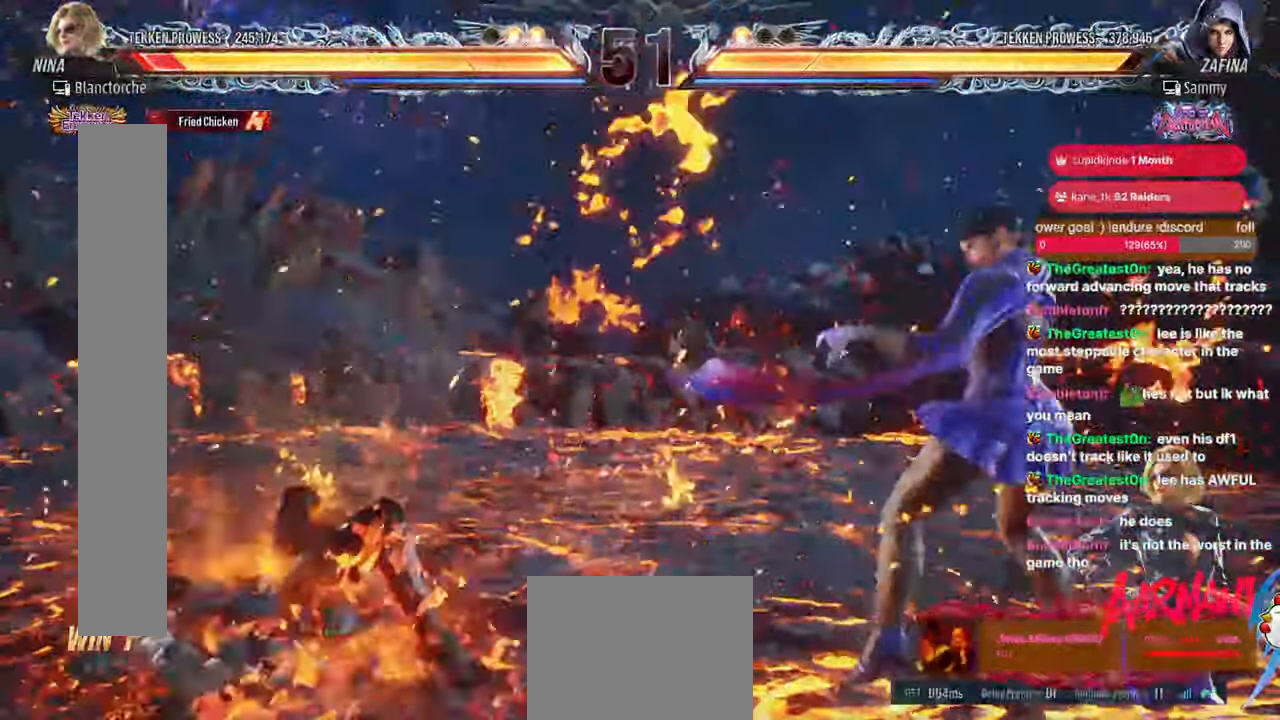
{"dt_ms": 500, "buttons": [], "events": [[33, "R2", "up"], [50, "CIRCLE", "up"], [117, "CROSS", "up"], [183, "R2", "down"], [217, "CIRCLE", "down"], [217, "DPAD_DOWN", "up"], [217, "DPAD_RIGHT", "down"], [233, "DPAD_RIGHT", "up"], [267, "CROSS", "down"], [383, "R2", "up"], [400, "CIRCLE", "up"], [400, "CROSS", "up"]]}
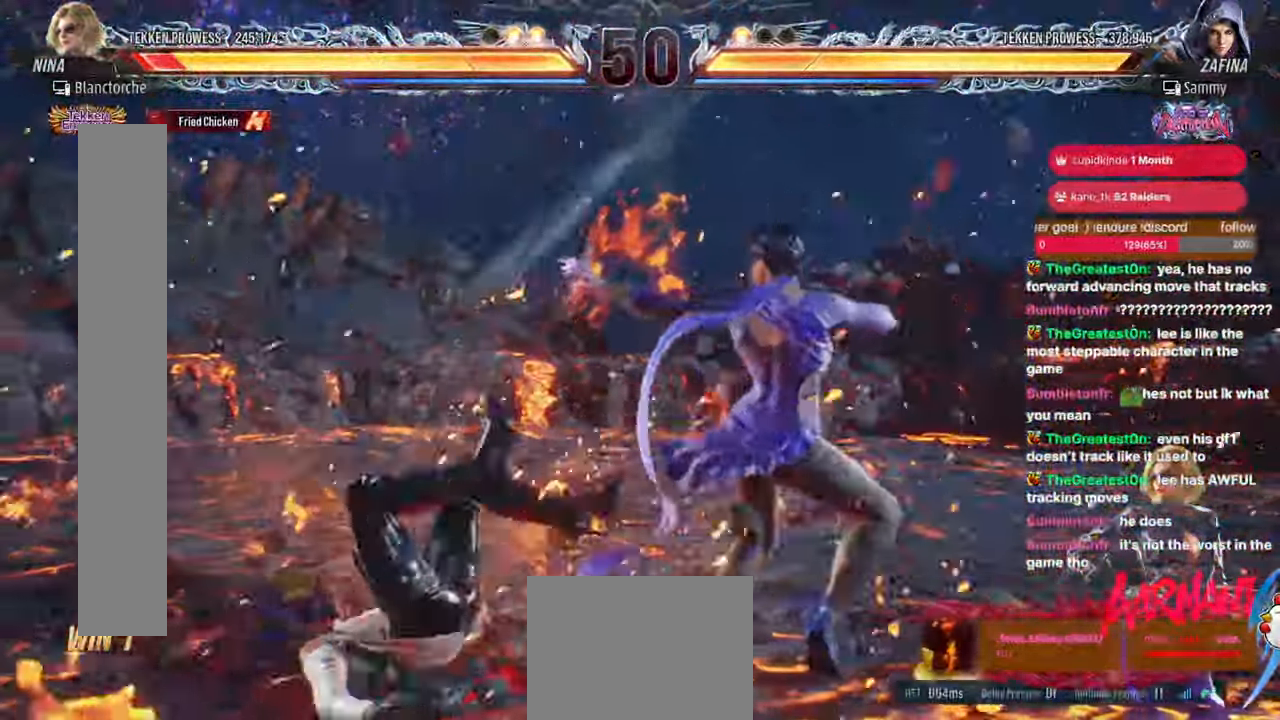
{"dt_ms": 500, "buttons": [], "events": []}
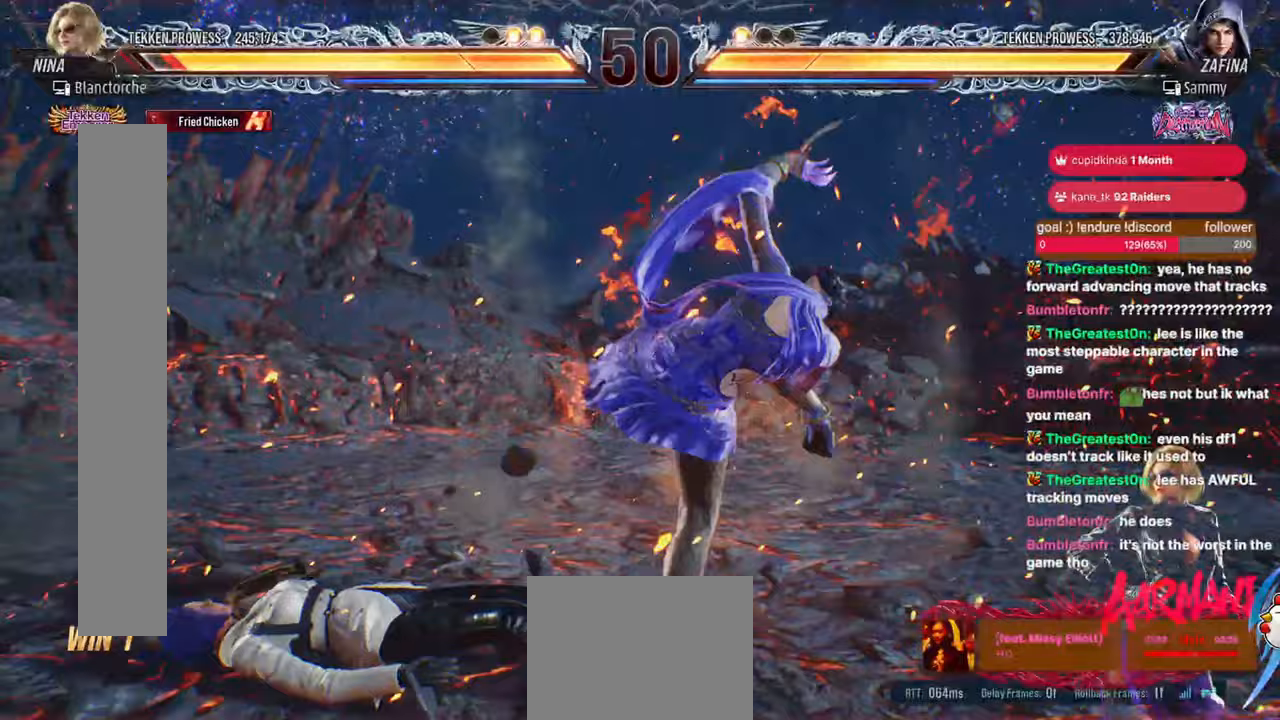
{"dt_ms": 500, "buttons": [], "events": [[133, "CIRCLE", "down"], [133, "CROSS", "down"], [417, "CROSS", "up"], [433, "CIRCLE", "up"]]}
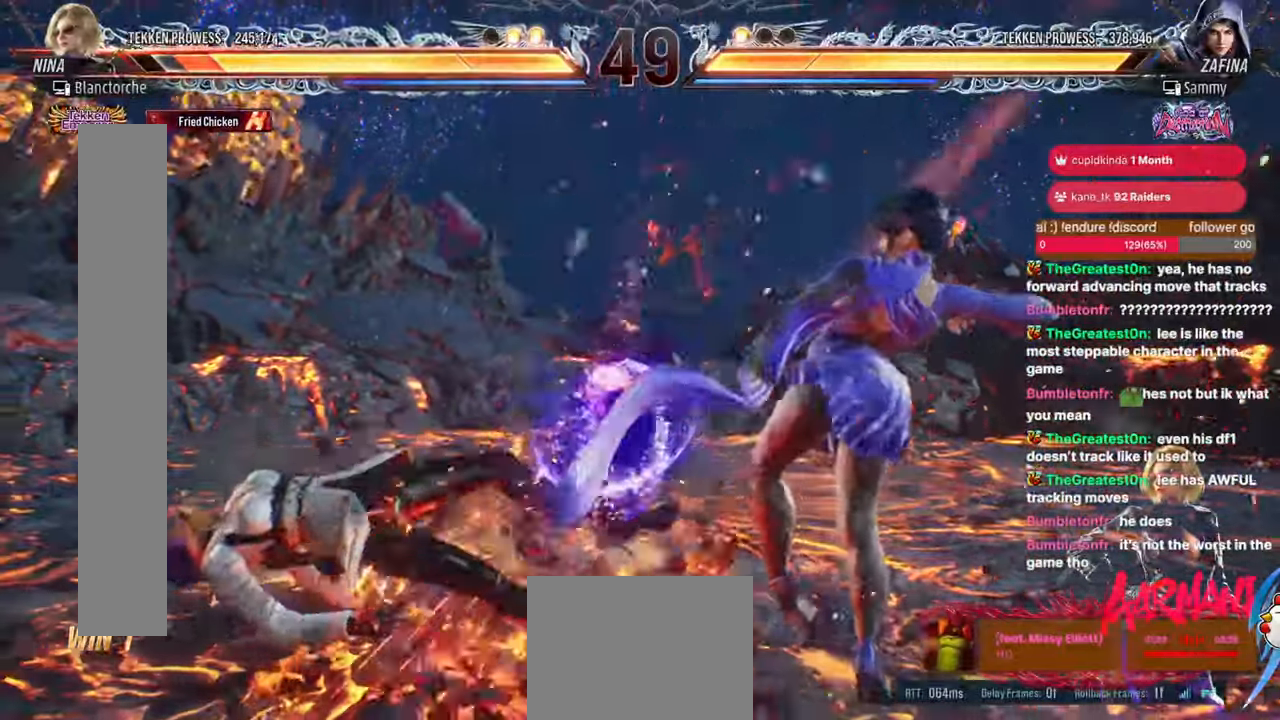
{"dt_ms": 500, "buttons": ["CROSS", "CIRCLE", "TRIANGLE"], "events": [[317, "CIRCLE", "down"], [333, "CROSS", "down"], [483, "TRIANGLE", "down"]]}
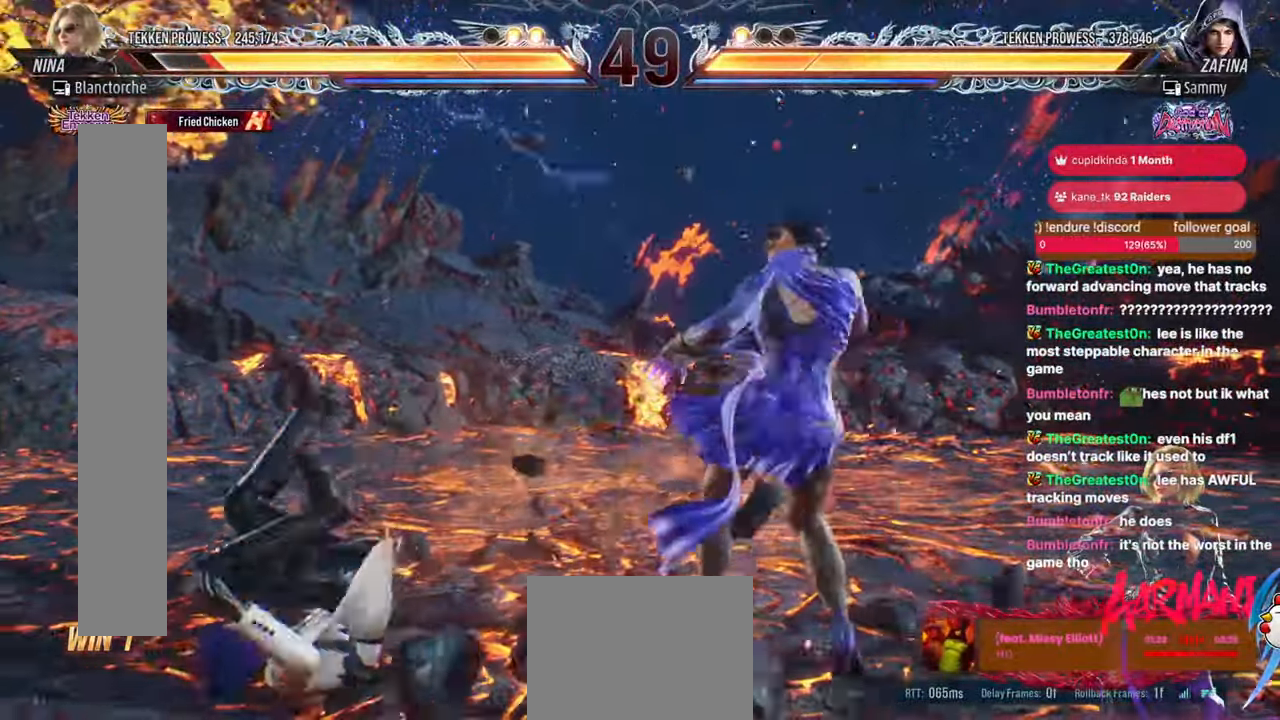
{"dt_ms": 500, "buttons": ["DPAD_LEFT"], "events": [[33, "TRIANGLE", "up"], [100, "CIRCLE", "up"], [100, "CROSS", "up"], [433, "DPAD_LEFT", "down"]]}
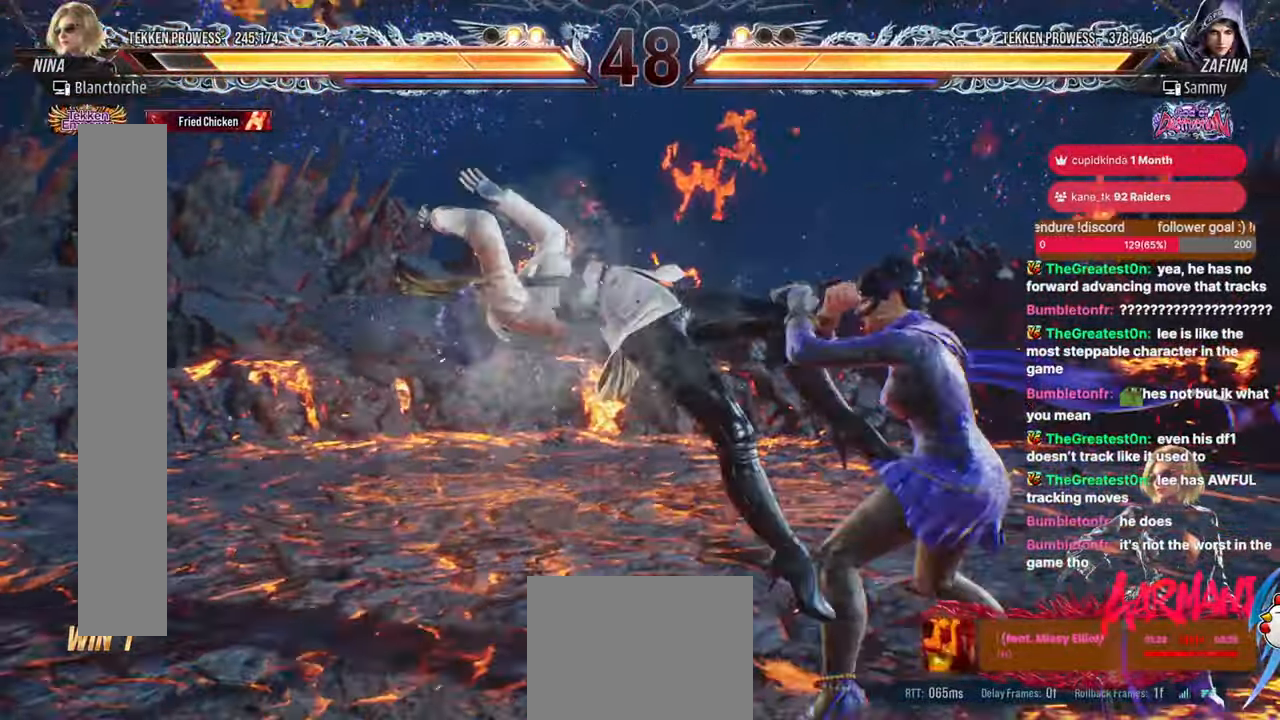
{"dt_ms": 500, "buttons": ["DPAD_LEFT"], "events": []}
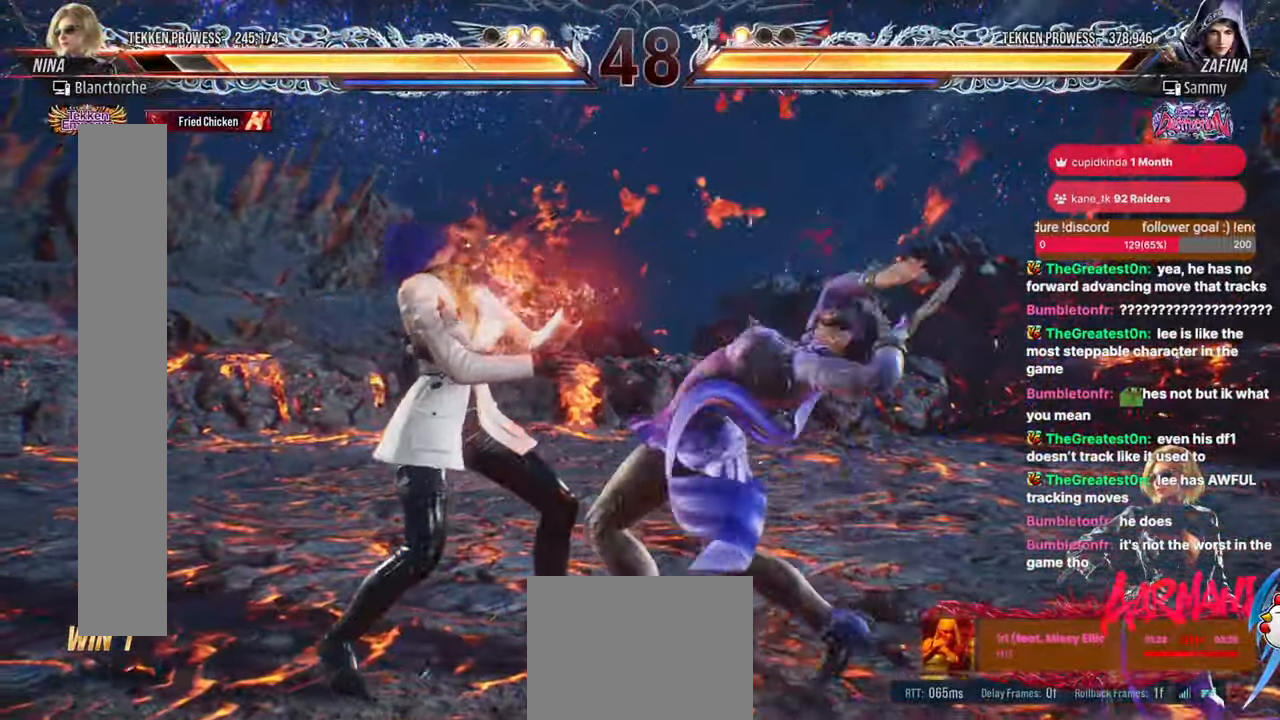
{"dt_ms": 500, "buttons": ["DPAD_LEFT"], "events": [[383, "DPAD_LEFT", "up"], [500, "DPAD_LEFT", "down"]]}
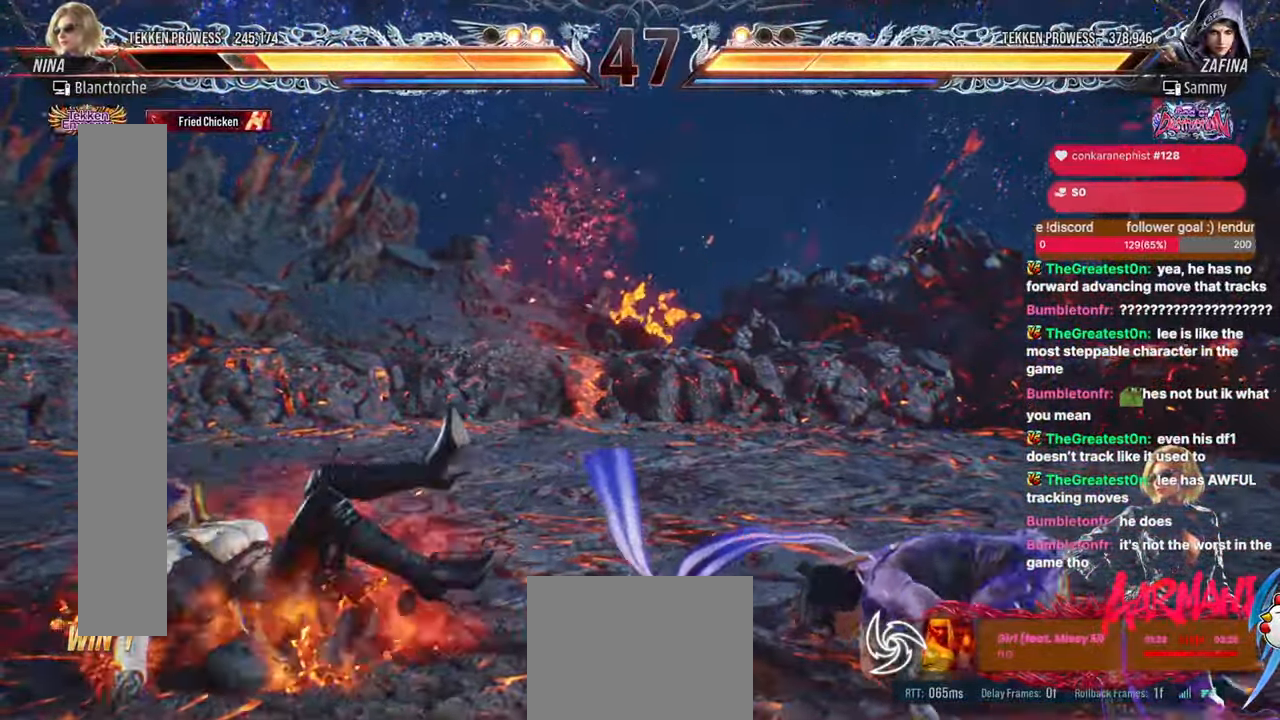
{"dt_ms": 500, "buttons": ["DPAD_LEFT"], "events": [[50, "DPAD_LEFT", "up"], [133, "DPAD_LEFT", "down"], [150, "DPAD_LEFT", "up"], [200, "DPAD_LEFT", "down"]]}
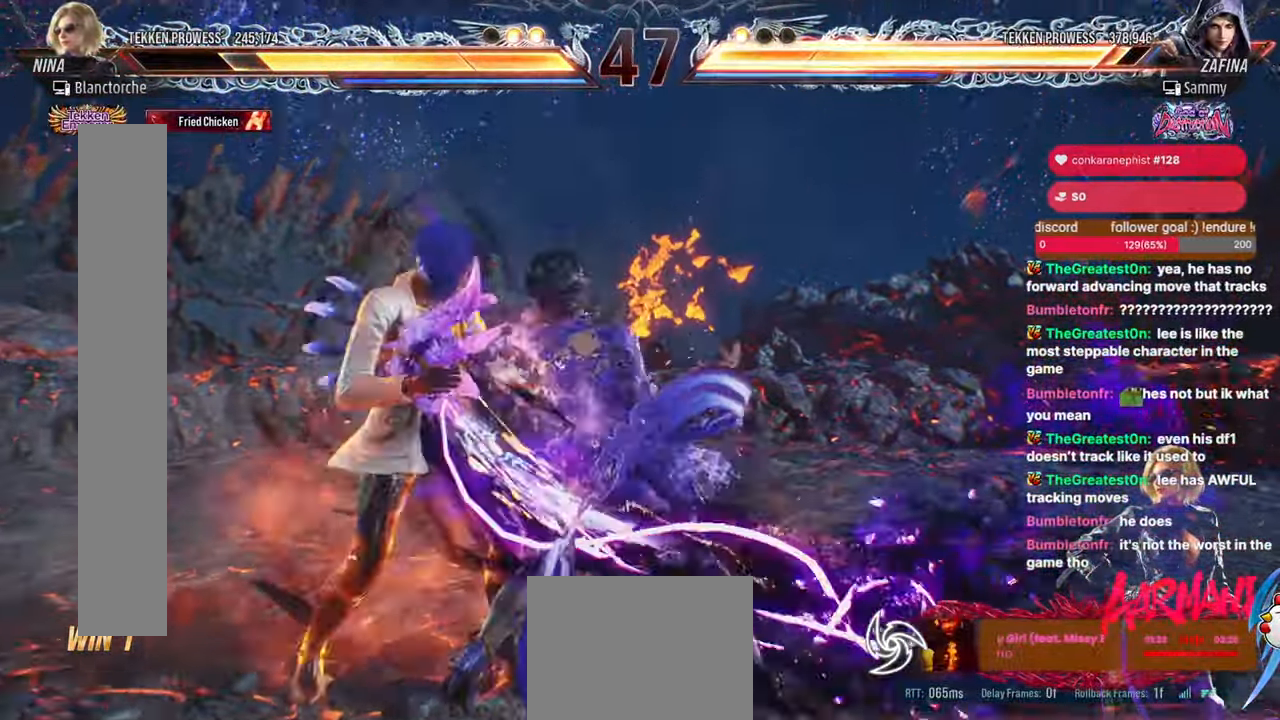
{"dt_ms": 500, "buttons": ["L2"], "events": [[183, "DPAD_LEFT", "up"], [267, "L2", "down"], [317, "L2", "up"], [400, "L2", "down"], [450, "L2", "up"], [500, "L2", "down"]]}
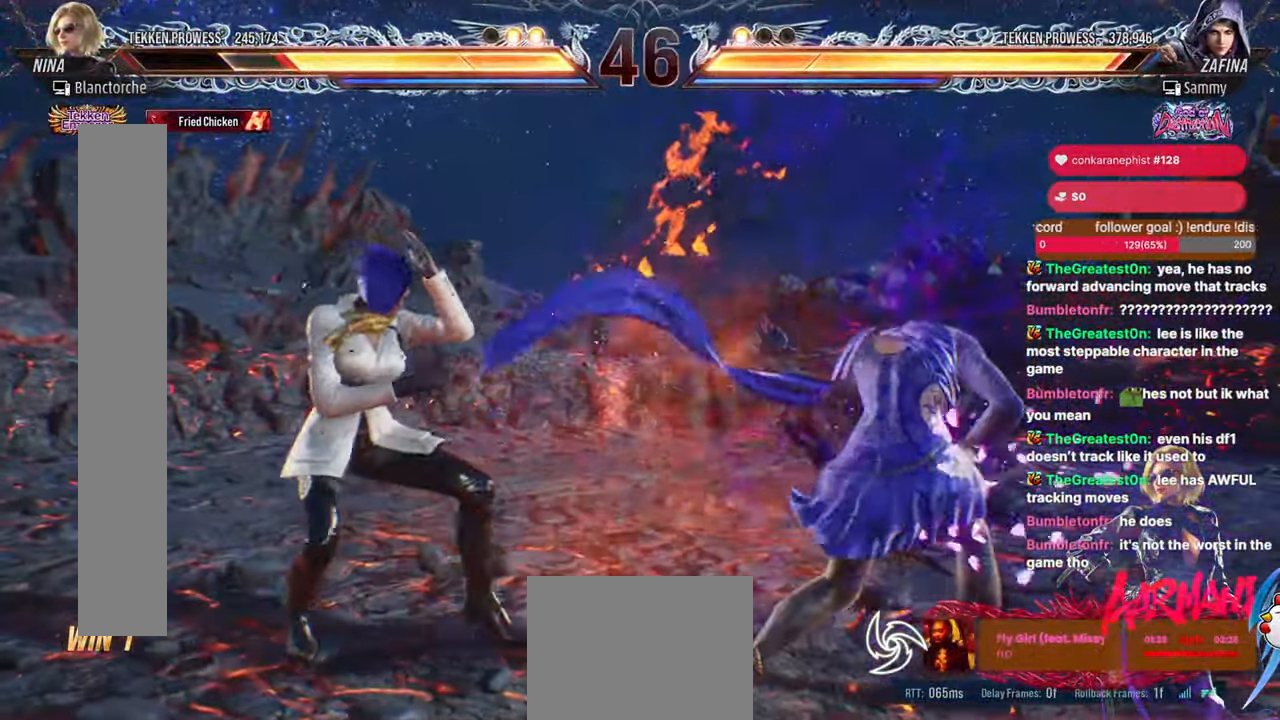
{"dt_ms": 1000, "buttons": []}
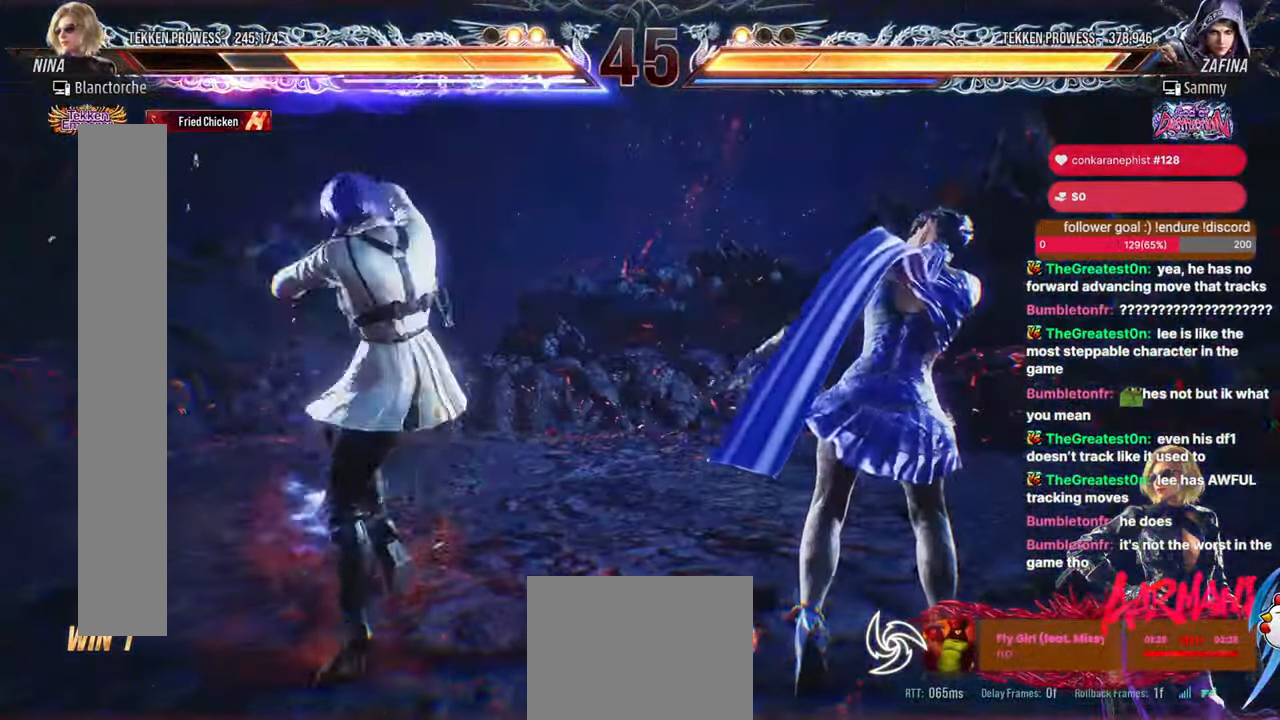
{"dt_ms": 500, "buttons": [], "events": []}
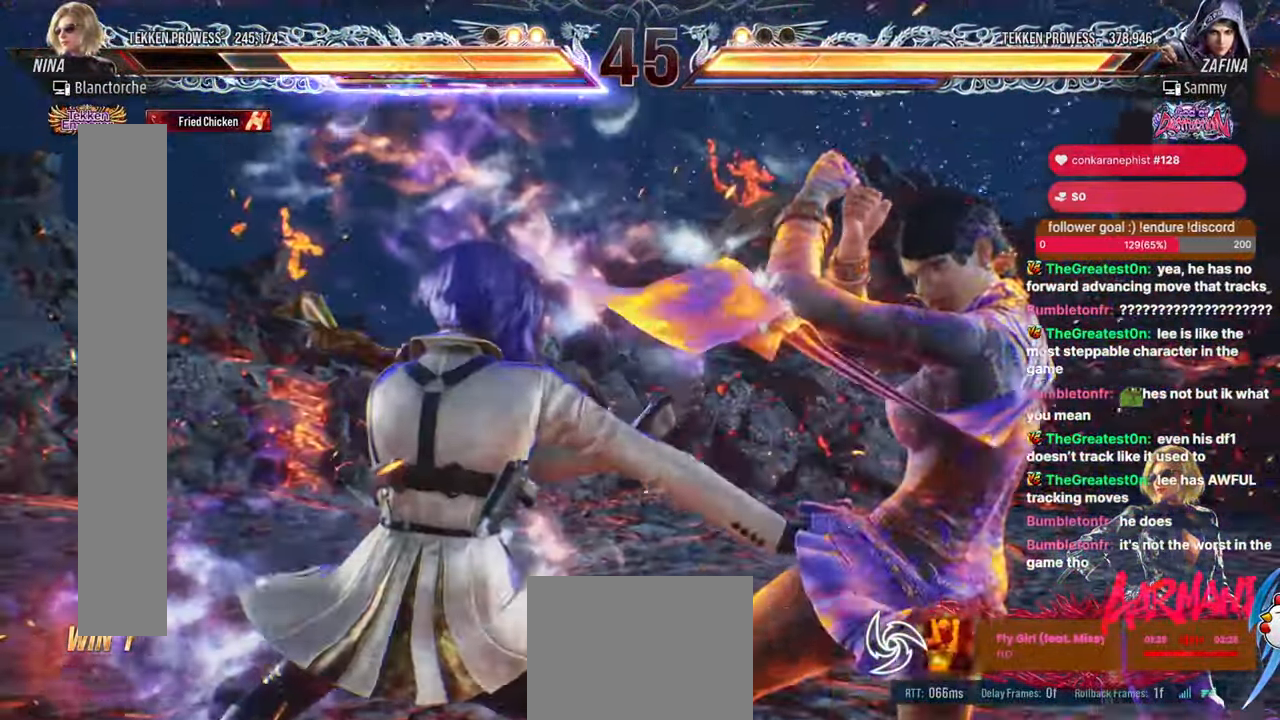
{"dt_ms": 500, "buttons": [], "events": []}
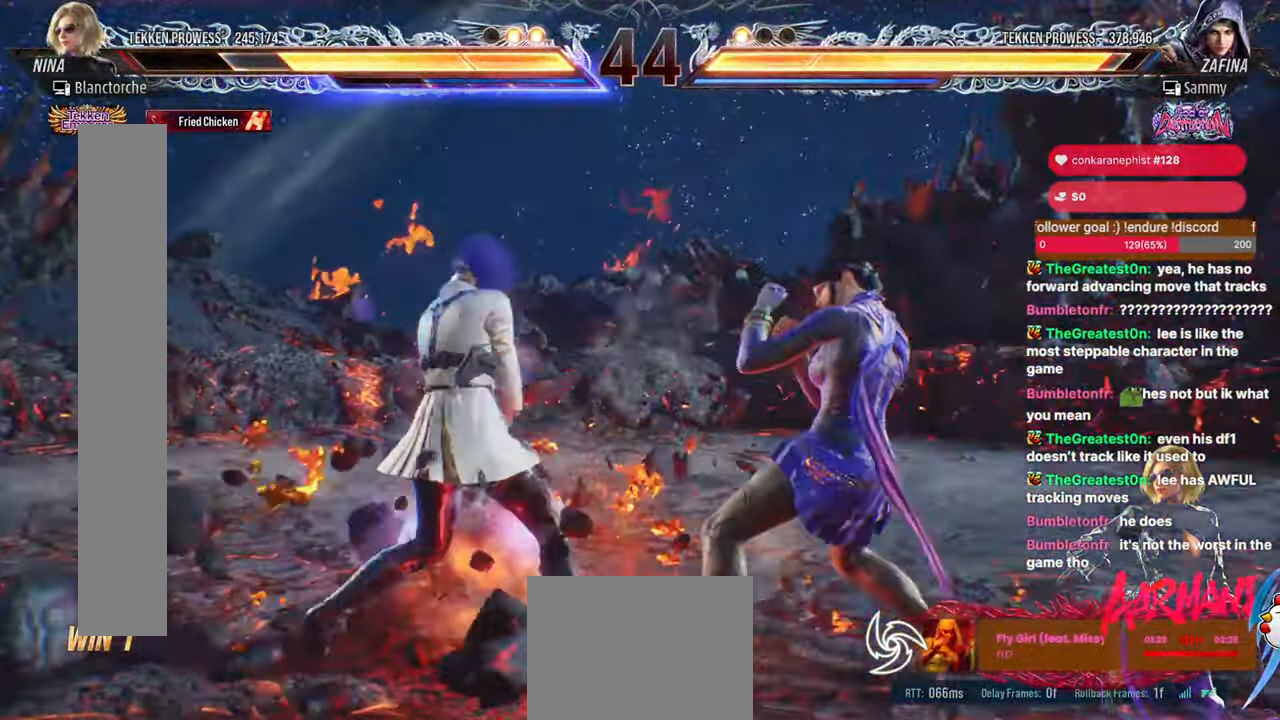
{"dt_ms": 500, "buttons": [], "events": [[17, "DPAD_DOWN", "down"], [67, "DPAD_DOWN", "up"], [133, "DPAD_UP", "down"], [200, "DPAD_UP", "up"], [300, "TRIANGLE", "down"], [433, "TRIANGLE", "up"]]}
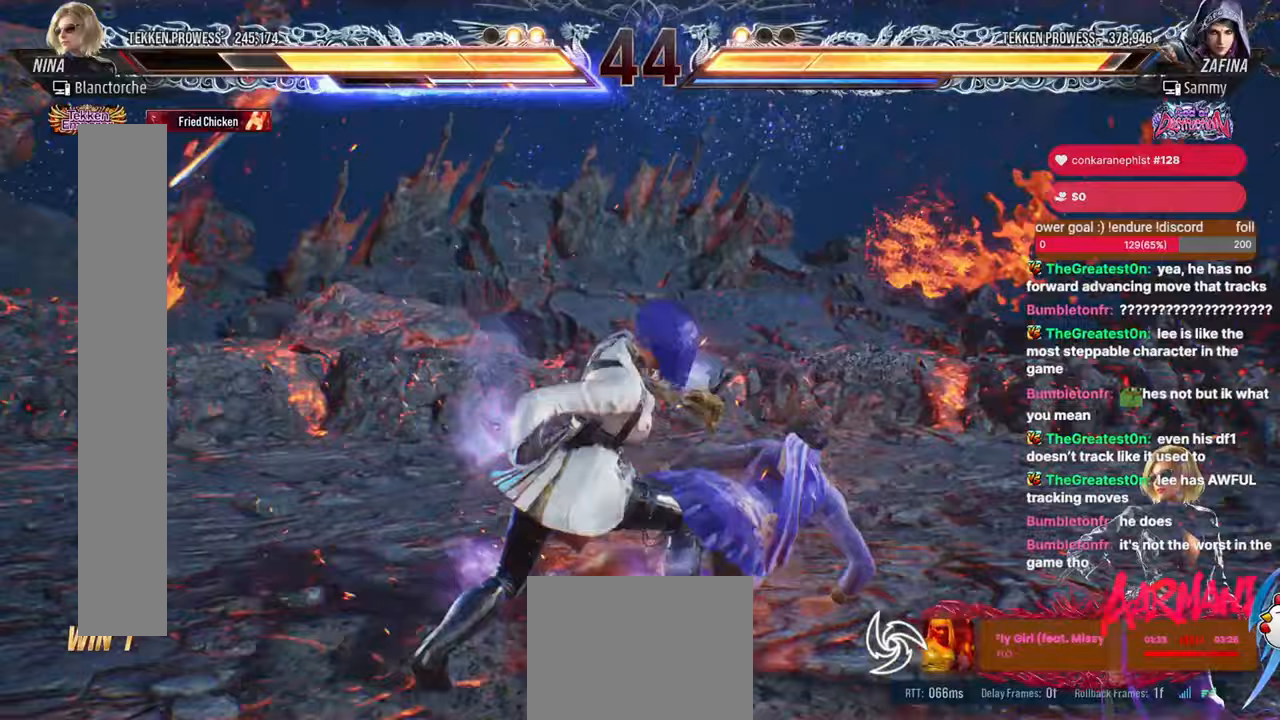
{"dt_ms": 500, "buttons": [], "events": [[83, "DPAD_LEFT", "down"], [350, "DPAD_LEFT", "up"]]}
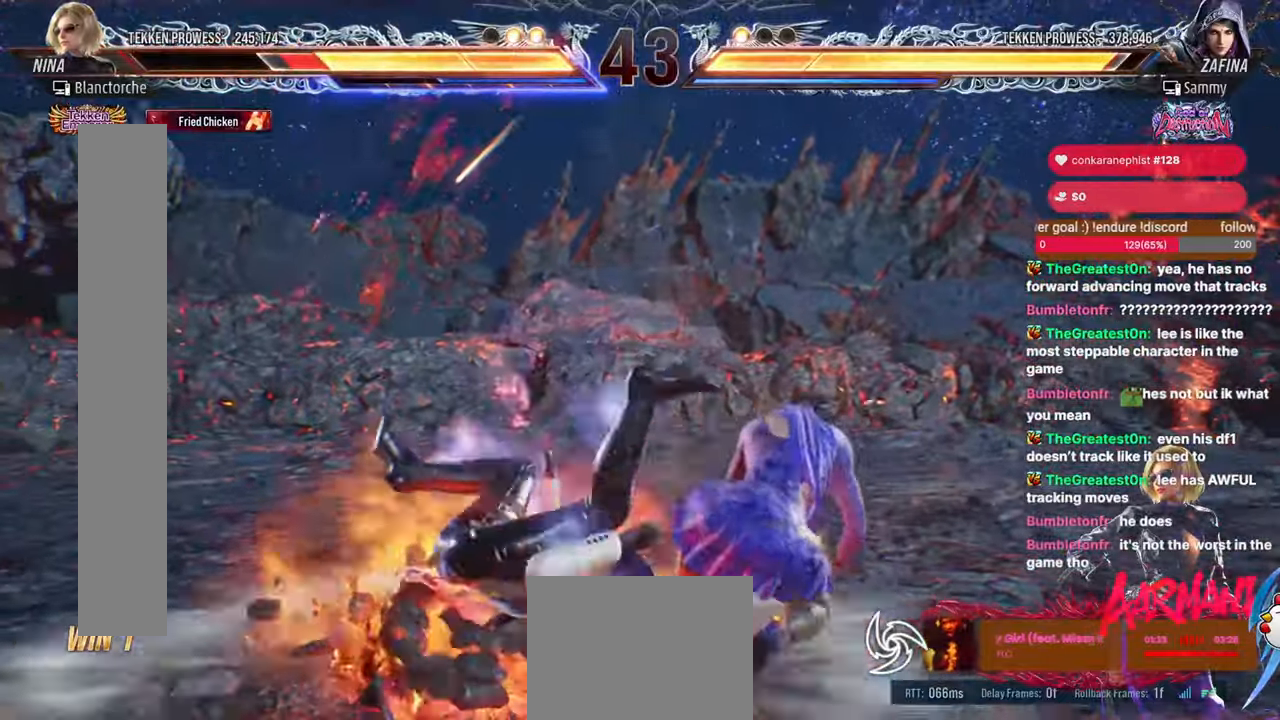
{"dt_ms": 500, "buttons": [], "events": [[133, "DPAD_LEFT", "down"], [500, "DPAD_LEFT", "up"]]}
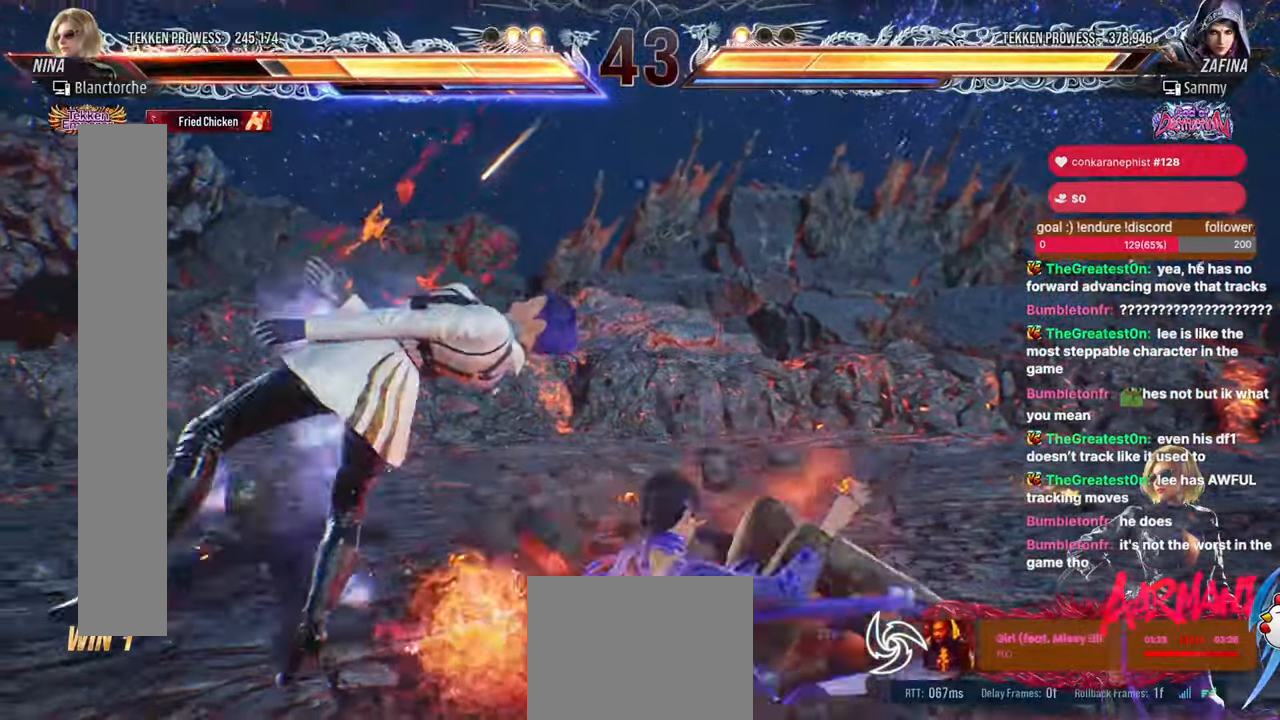
{"dt_ms": 500, "buttons": [], "events": []}
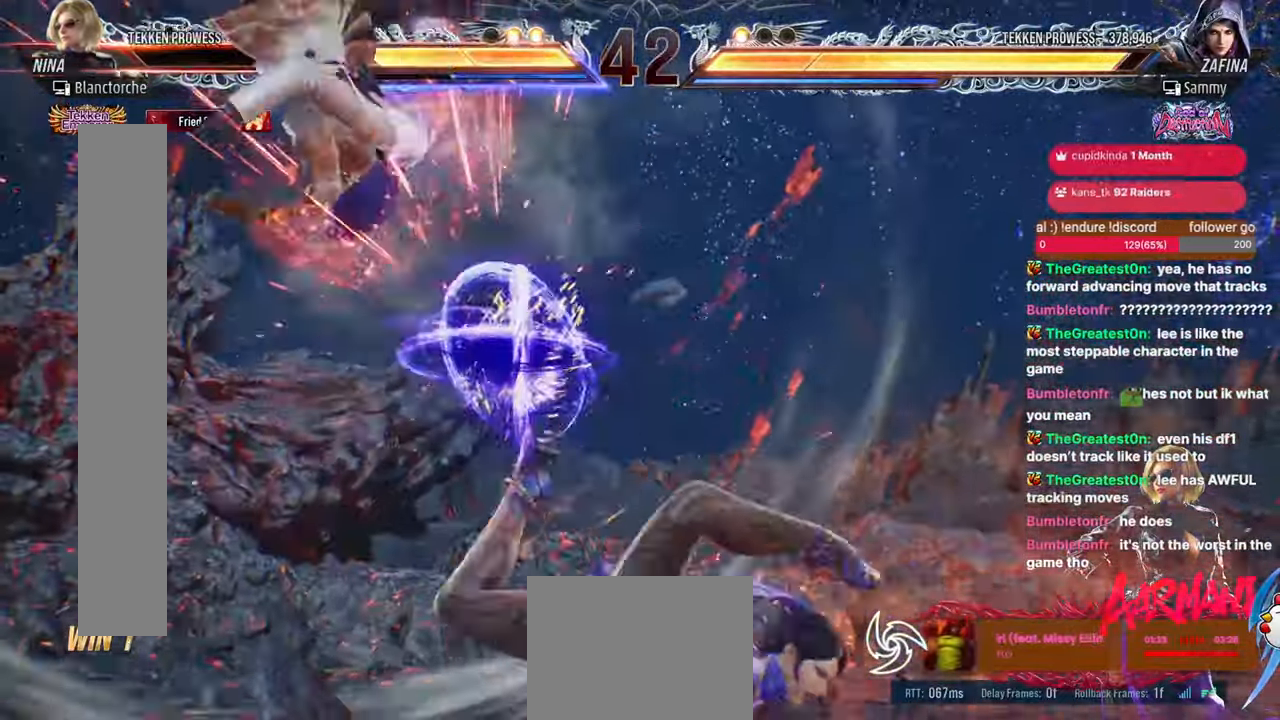
{"dt_ms": 500, "buttons": [], "events": []}
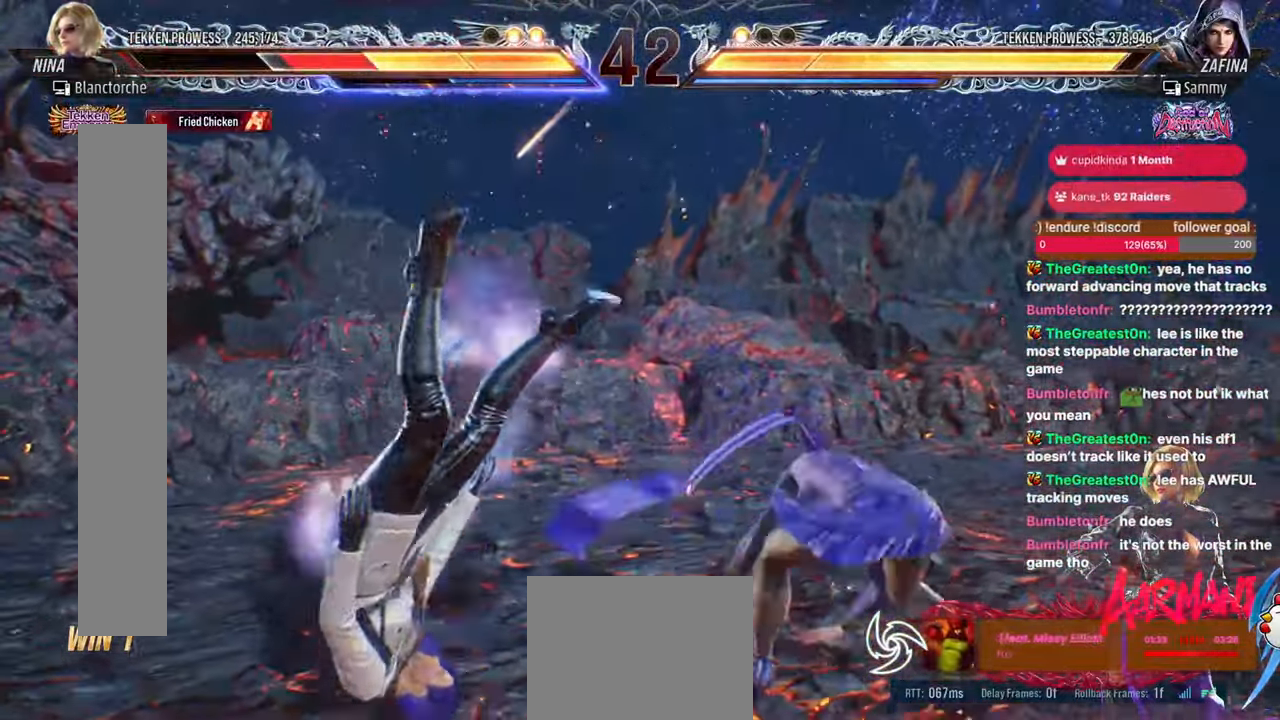
{"dt_ms": 500, "buttons": [], "events": []}
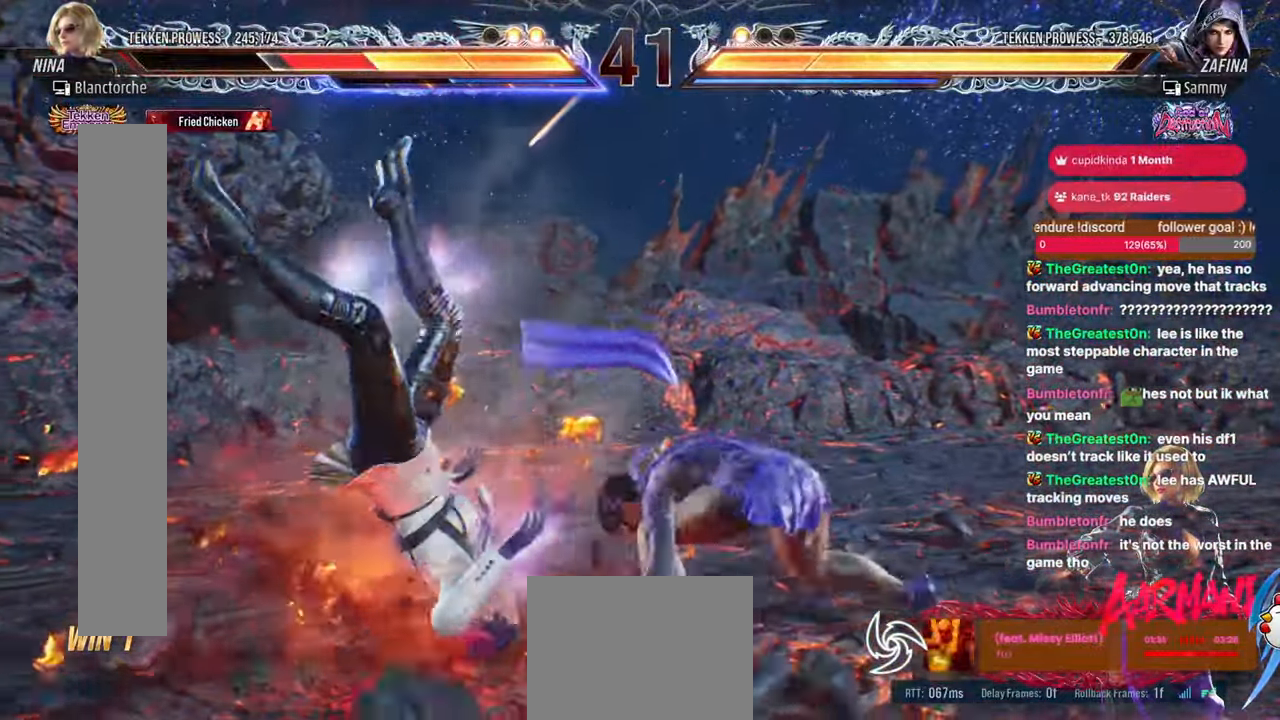
{"dt_ms": 500, "buttons": [], "events": []}
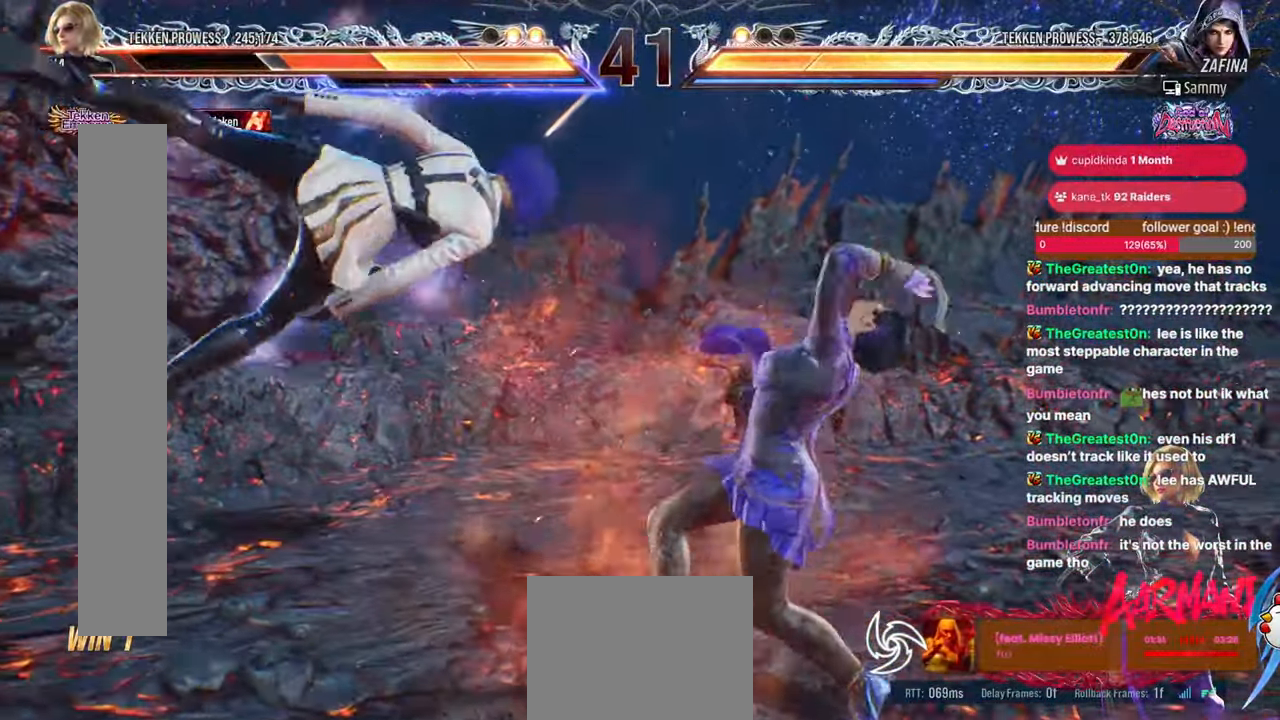
{"dt_ms": 500, "buttons": ["TRIANGLE"], "events": [[33, "TRIANGLE", "down"], [133, "TRIANGLE", "up"], [217, "TRIANGLE", "down"], [300, "TRIANGLE", "up"], [367, "TRIANGLE", "down"]]}
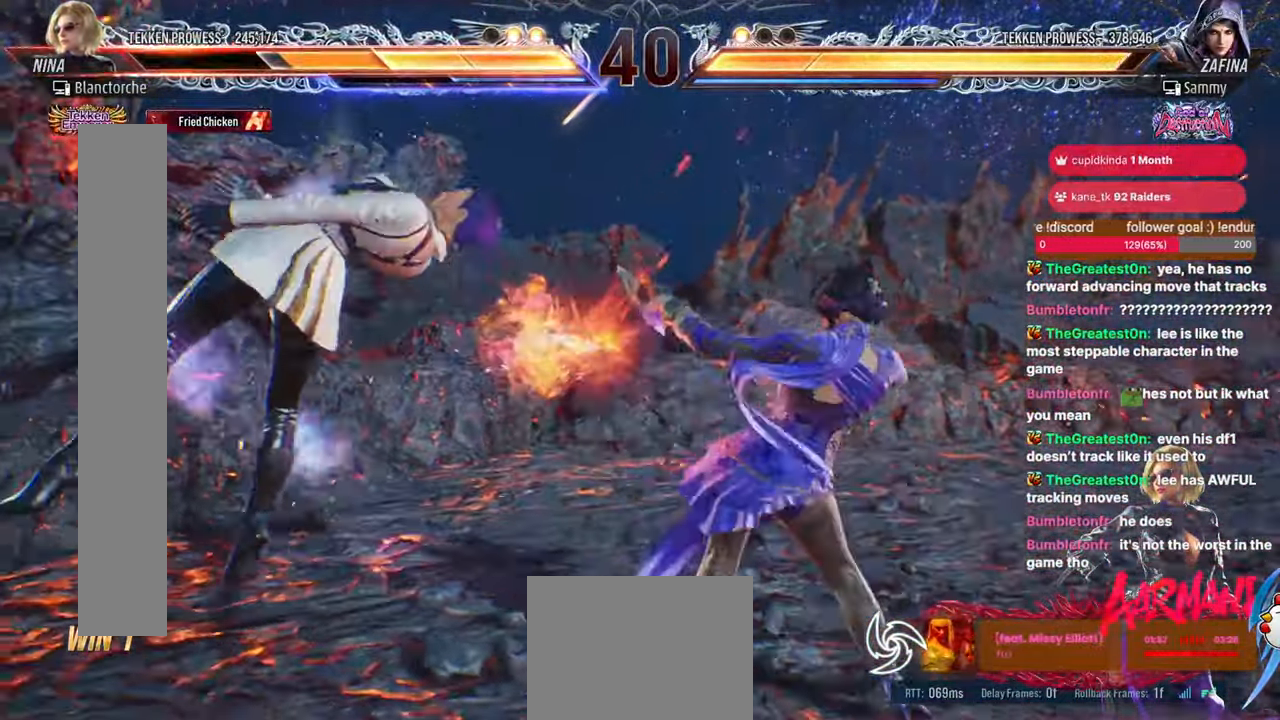
{"dt_ms": 500, "buttons": [], "events": [[17, "TRIANGLE", "up"], [183, "SQUARE", "down"], [250, "SQUARE", "up"], [333, "SQUARE", "down"], [400, "SQUARE", "up"], [450, "SQUARE", "down"], [500, "SQUARE", "up"]]}
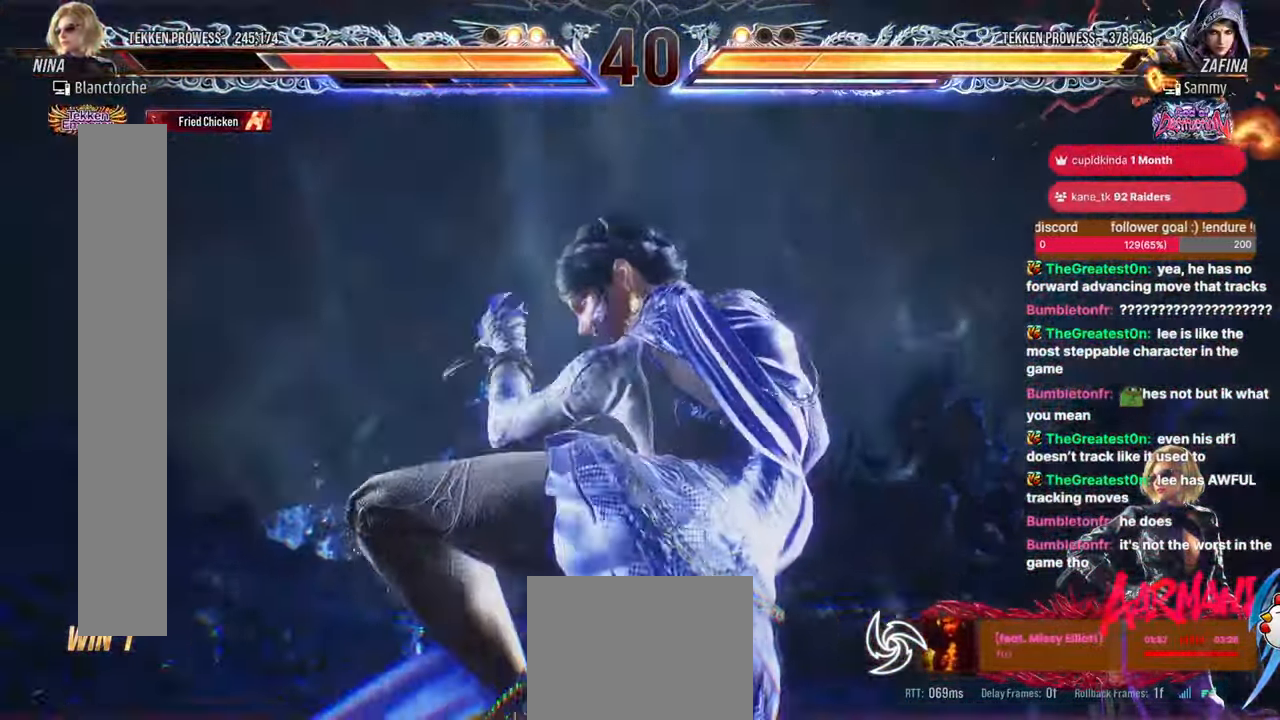
{"dt_ms": 500, "buttons": ["SQUARE"], "events": [[167, "SQUARE", "down"], [267, "SQUARE", "up"], [450, "SQUARE", "down"]]}
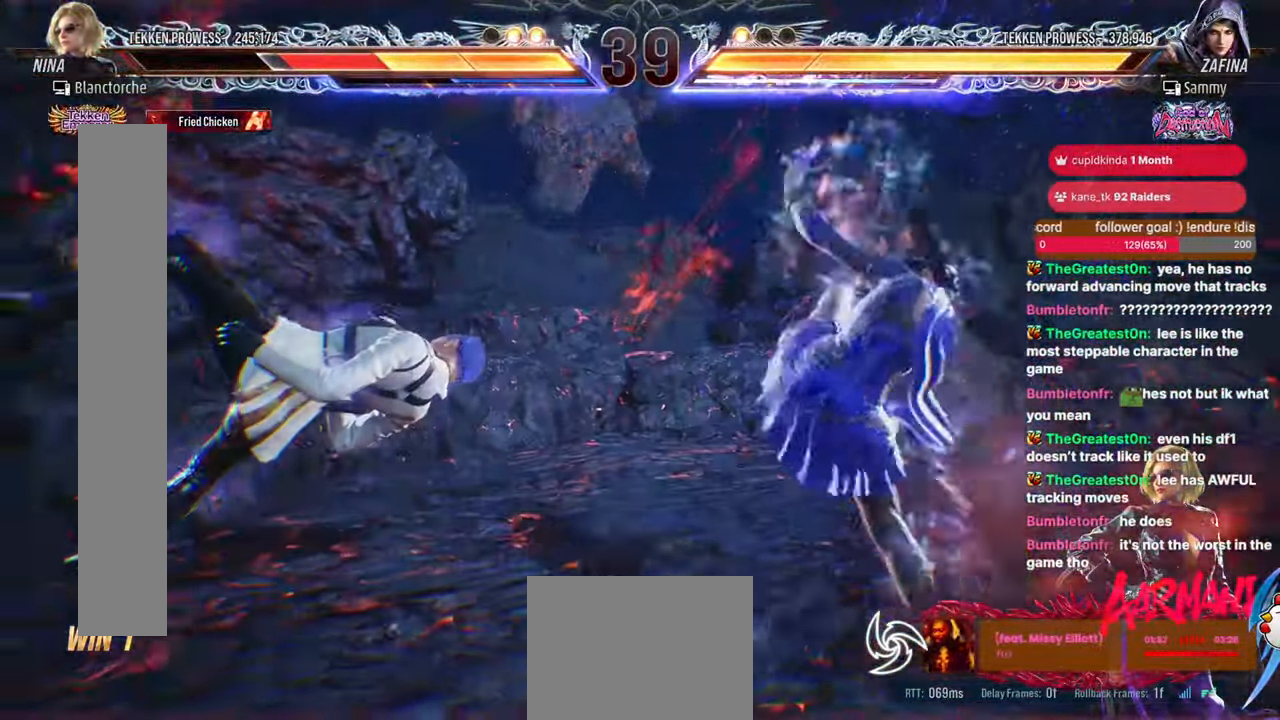
{"dt_ms": 500, "buttons": [], "events": [[83, "SQUARE", "up"]]}
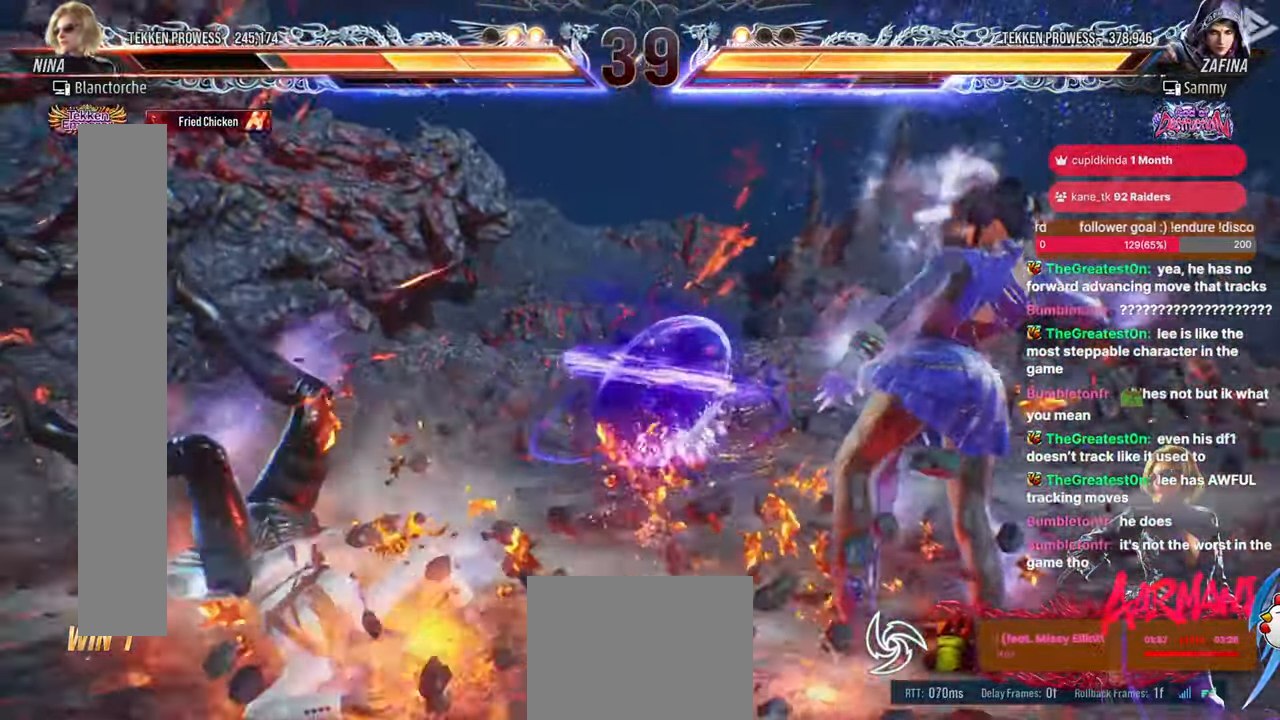
{"dt_ms": 500, "buttons": [], "events": []}
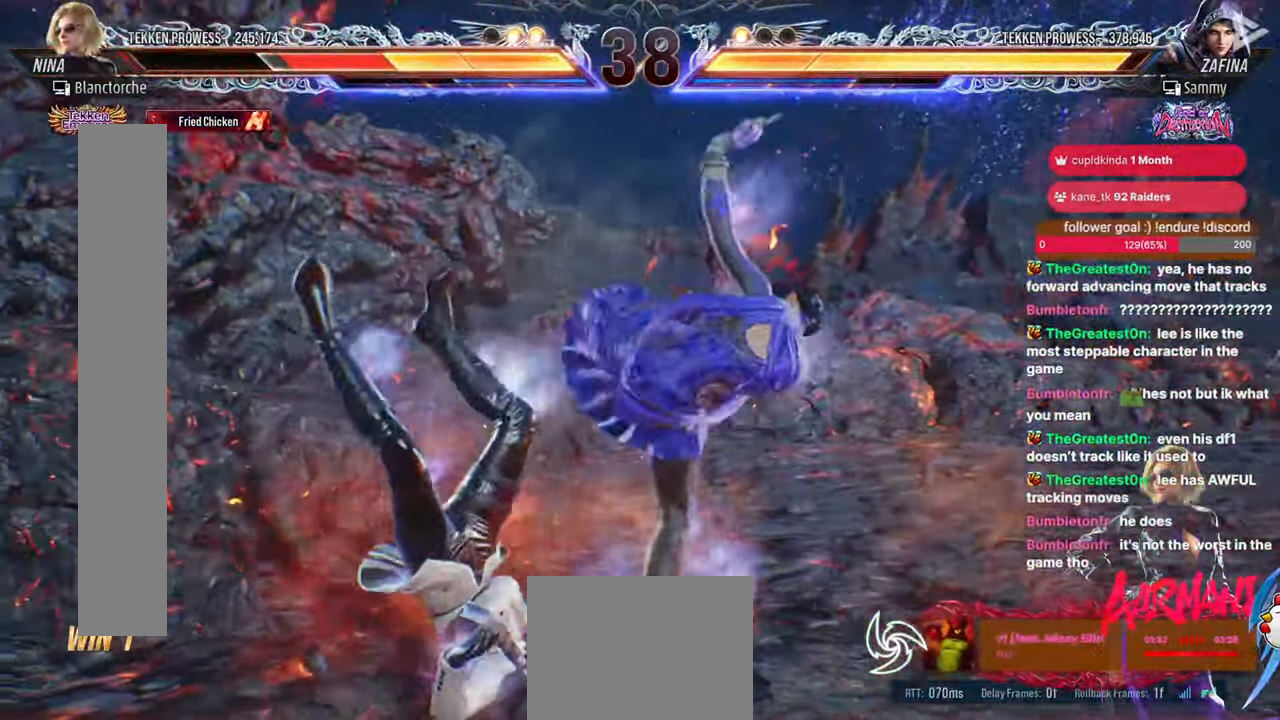
{"dt_ms": 500, "buttons": [], "events": [[167, "SQUARE", "down"], [250, "SQUARE", "up"]]}
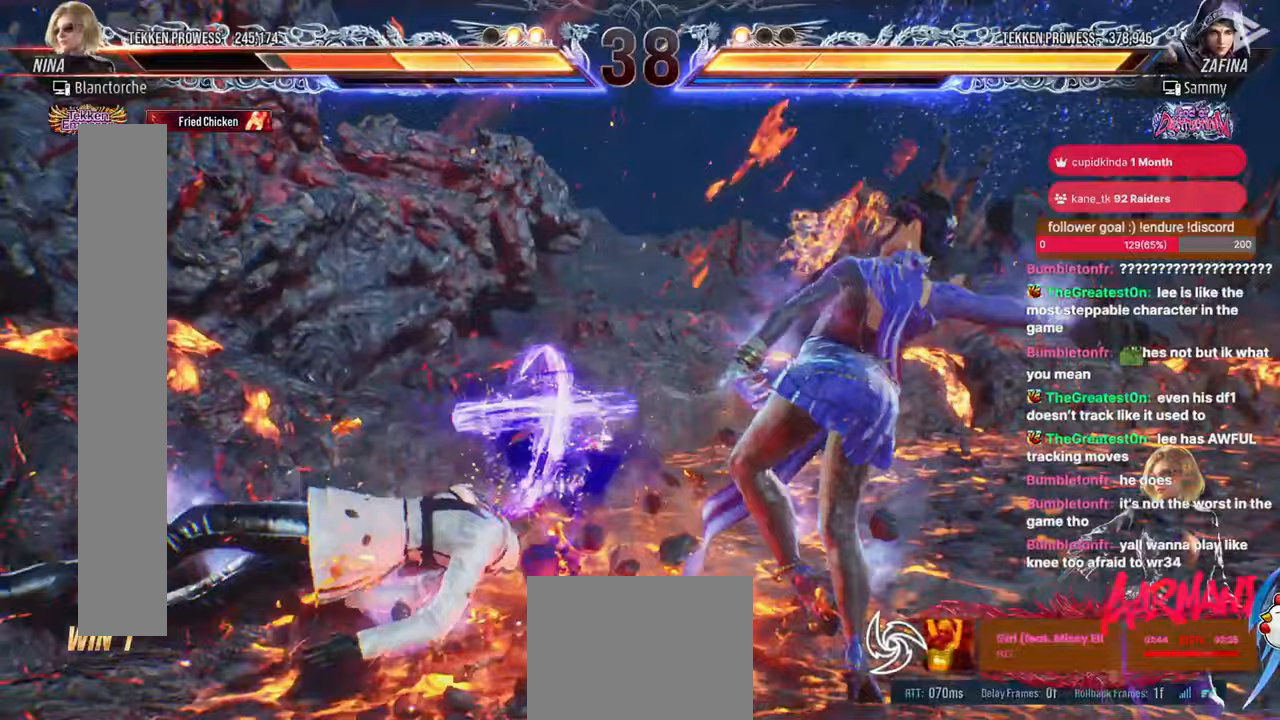
{"dt_ms": 500, "buttons": ["DPAD_LEFT"], "events": [[183, "DPAD_UP", "down"], [267, "DPAD_UP", "up"], [350, "DPAD_LEFT", "down"]]}
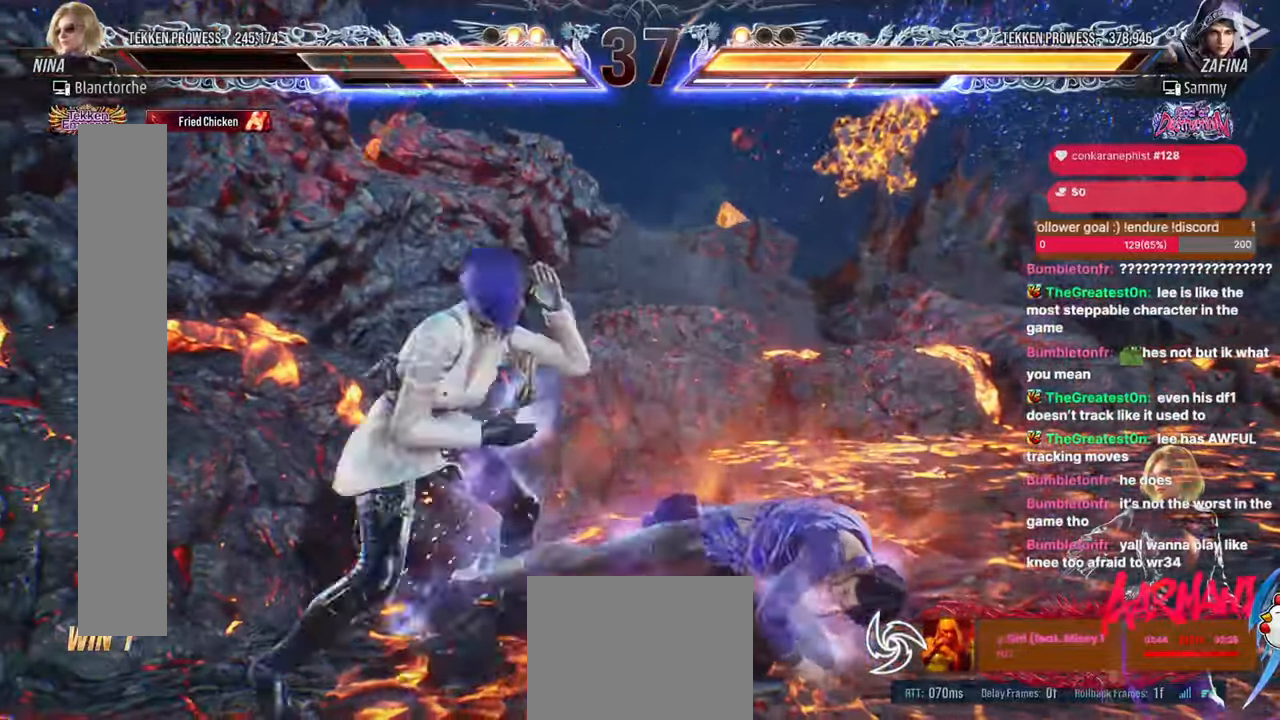
{"dt_ms": 500, "buttons": ["DPAD_LEFT"], "events": []}
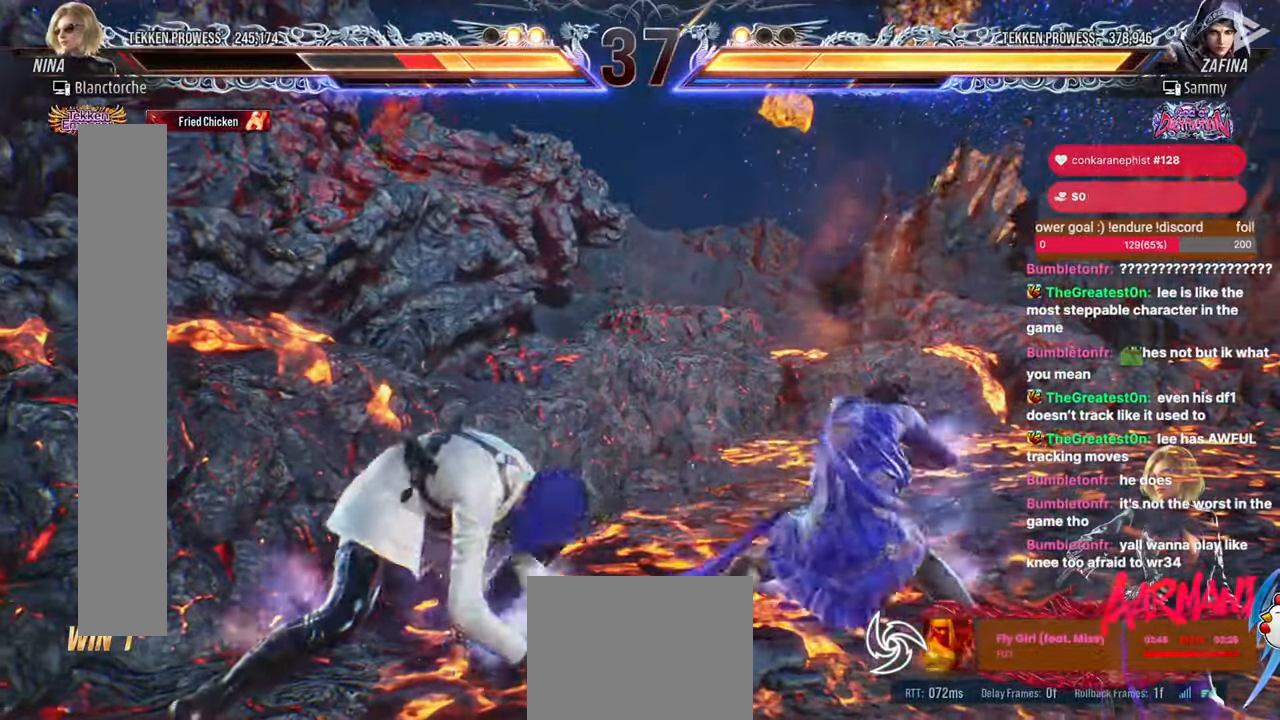
{"dt_ms": 500, "buttons": ["DPAD_LEFT"], "events": [[133, "DPAD_DOWN", "down"], [133, "DPAD_LEFT", "up"], [133, "DPAD_UP", "down"], [200, "DPAD_LEFT", "down"], [200, "DPAD_UP", "up"], [217, "DPAD_DOWN", "up"]]}